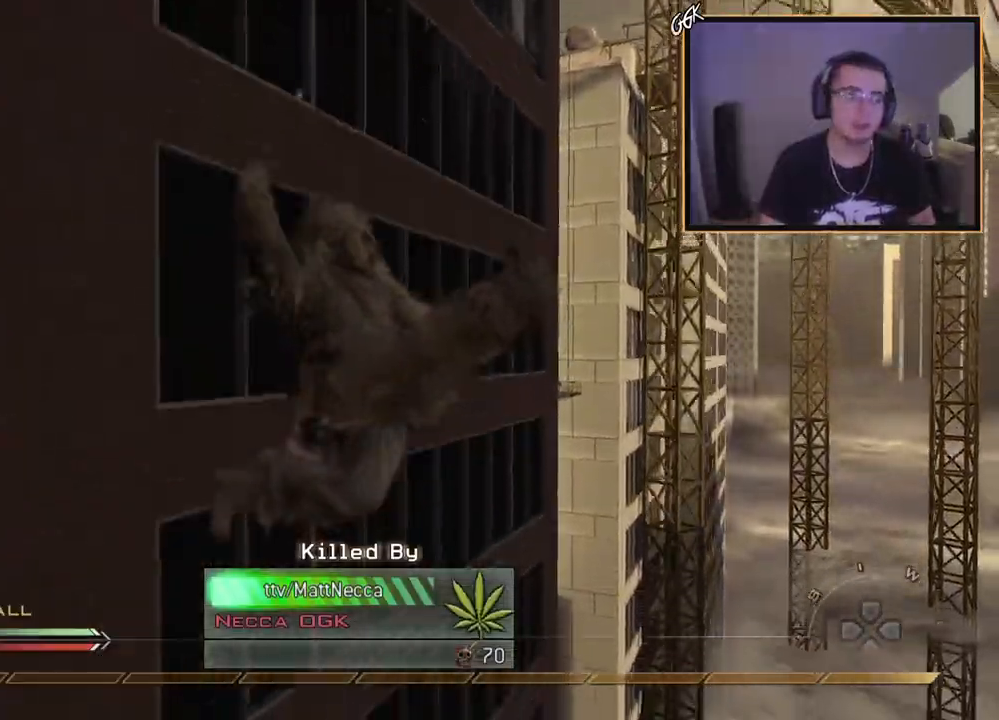
Gameplay with a controller (PlayStation layout); each line is a JSON object with the inputs held at the frame after it. "events" lists button and stick changes between this image and that frame as [ms after this image, input, new state], when the widget could be followed in between.
{"buttons": [], "left_stick": "center", "right_stick": "center", "events": [[50, "SQUARE", "down"], [167, "SQUARE", "up"], [217, "SQUARE", "down"], [317, "SQUARE", "up"], [401, "SQUARE", "down"], [484, "SQUARE", "up"]]}
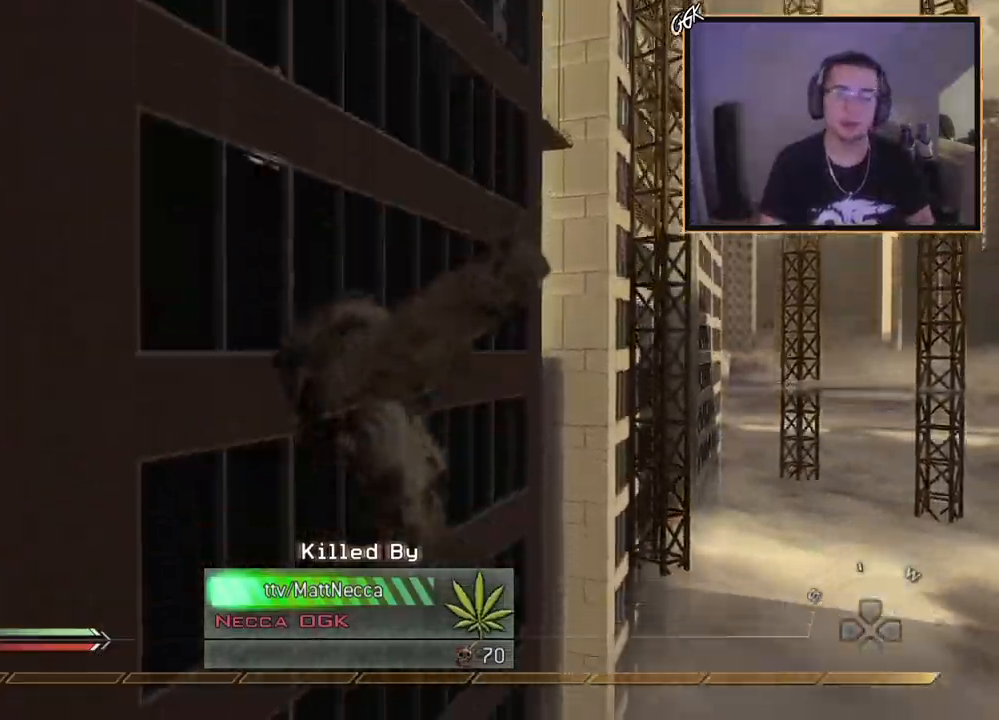
{"buttons": [], "left_stick": "center", "right_stick": "center", "events": [[267, "TRIANGLE", "down"], [350, "TRIANGLE", "up"]]}
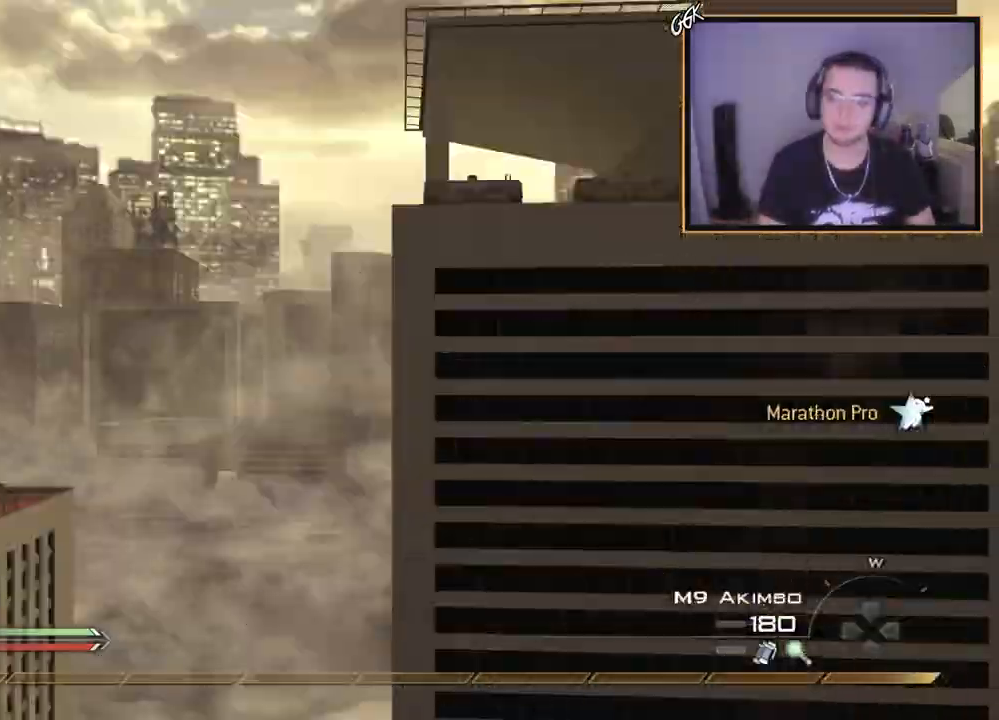
{"buttons": [], "left_stick": "down-right", "right_stick": "center", "events": [[50, "left_stick", "down-left"], [67, "right_stick", "right"], [117, "left_stick", "down"], [134, "right_stick", "center"], [334, "right_stick", "up-left"], [367, "left_stick", "down-right"], [384, "R2", "down"], [401, "right_stick", "center"], [501, "R2", "up"]]}
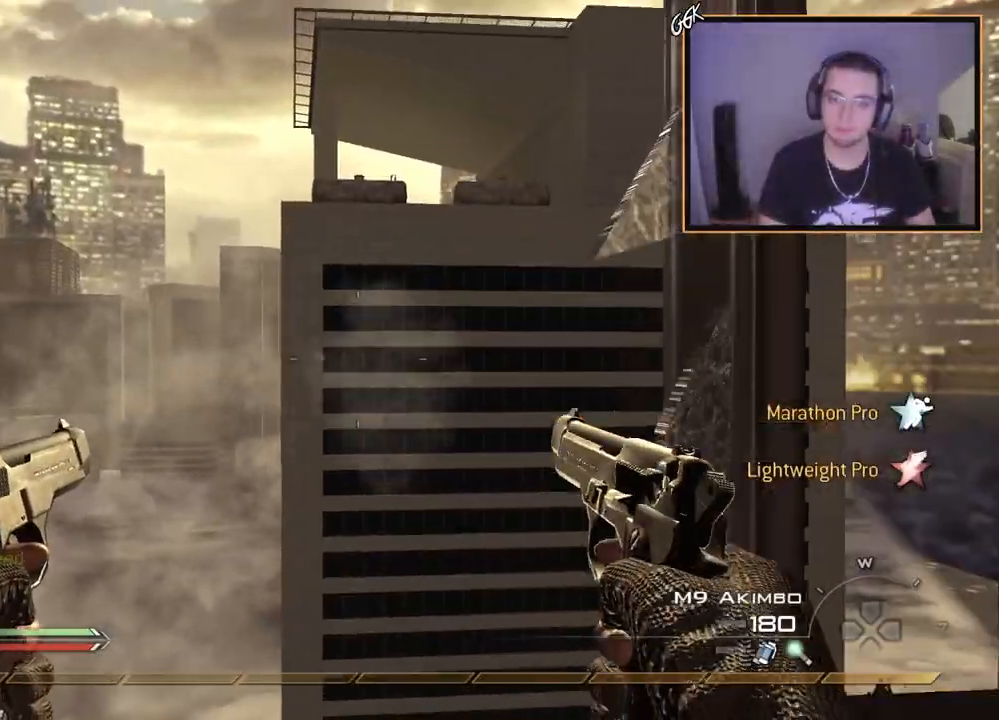
{"buttons": [], "left_stick": "center", "right_stick": "center", "events": [[83, "L3", "down"], [83, "left_stick", "up"], [100, "SQUARE", "down"], [183, "SQUARE", "up"], [233, "L3", "up"], [233, "left_stick", "down"], [283, "left_stick", "center"]]}
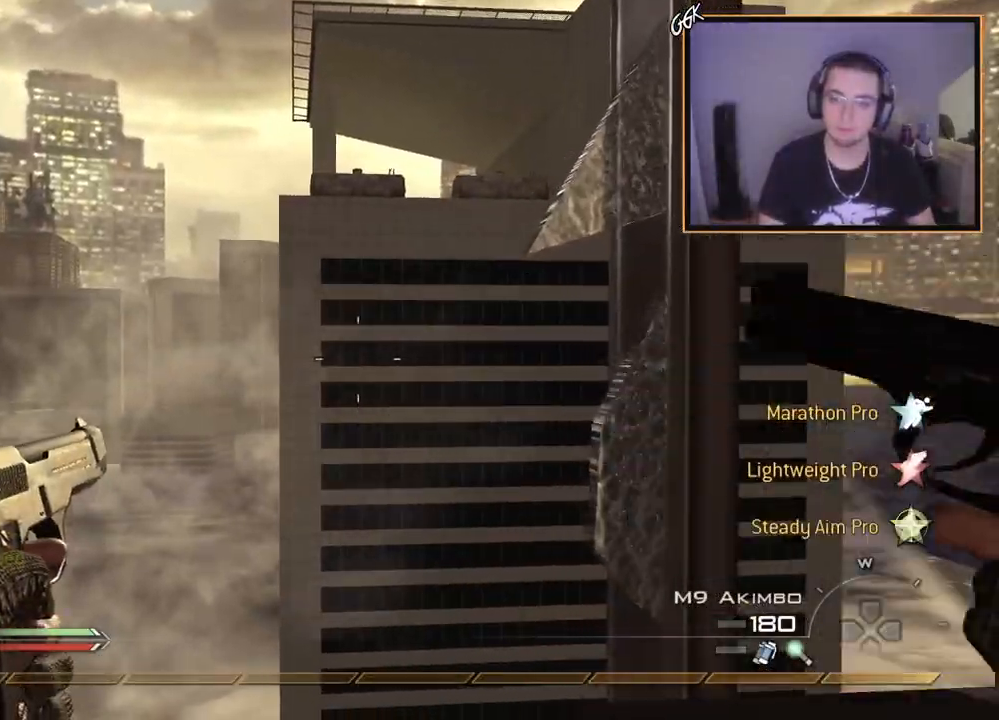
{"buttons": [], "left_stick": "center", "right_stick": "center", "events": [[34, "left_stick", "down"], [417, "right_stick", "up-left"], [467, "right_stick", "center"], [484, "left_stick", "center"]]}
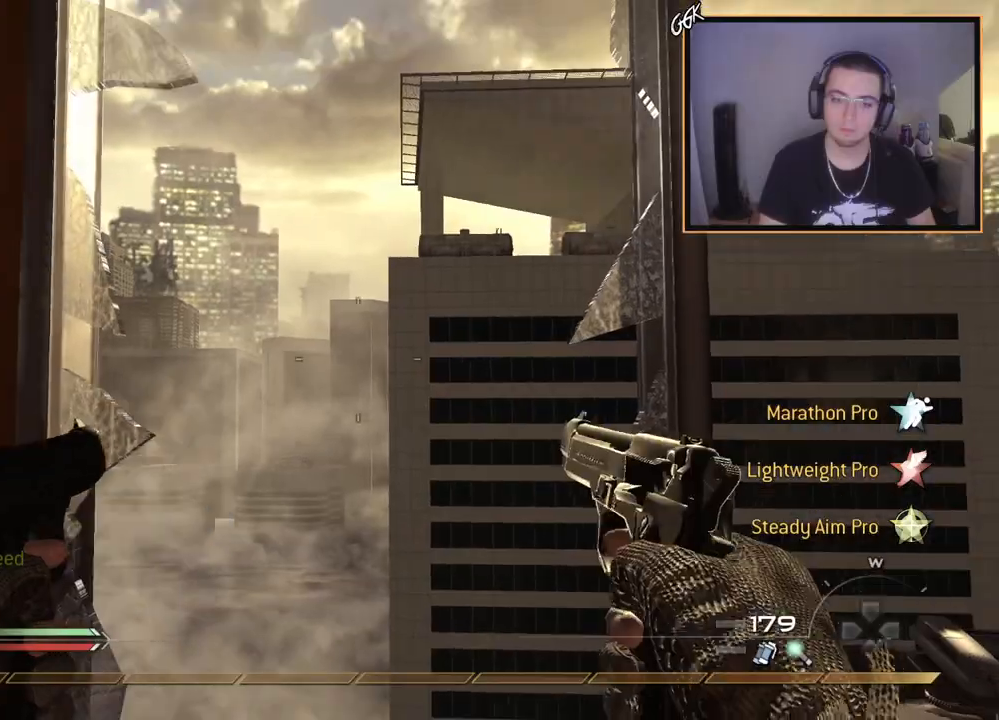
{"buttons": [], "left_stick": "center", "right_stick": "center", "events": [[50, "R2", "down"], [167, "R2", "up"], [217, "L3", "down"], [217, "left_stick", "up"], [233, "SQUARE", "down"], [333, "SQUARE", "up"], [384, "L3", "up"], [417, "left_stick", "center"]]}
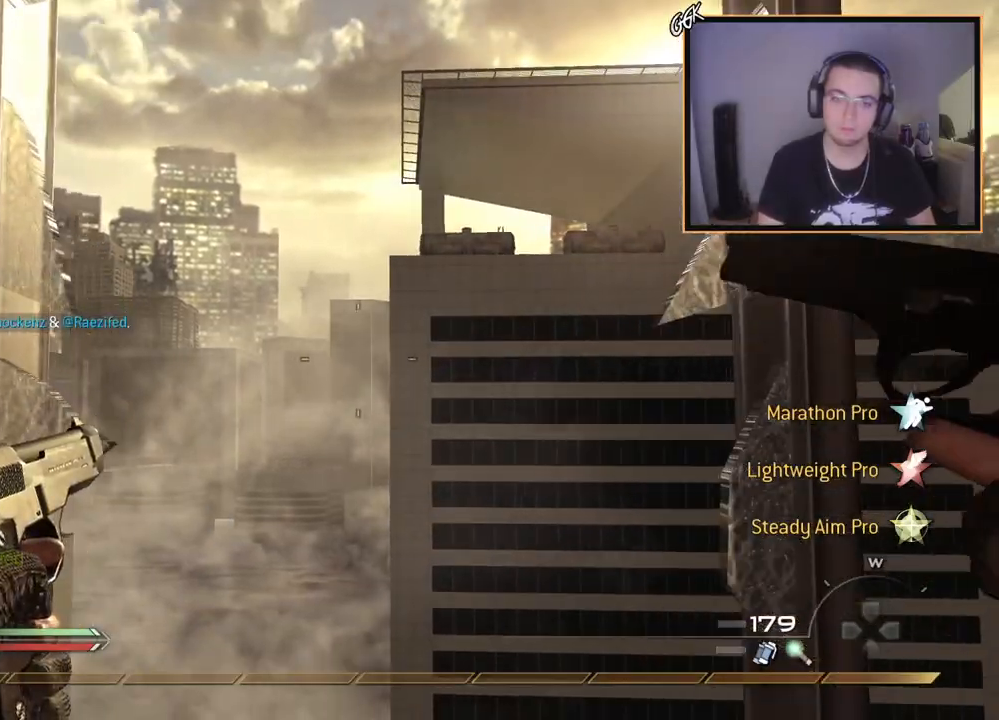
{"buttons": [], "left_stick": "down", "right_stick": "center", "events": [[134, "left_stick", "down"], [134, "right_stick", "right"], [184, "right_stick", "center"], [284, "TRIANGLE", "down"], [351, "TRIANGLE", "up"], [401, "TRIANGLE", "down"], [501, "TRIANGLE", "up"]]}
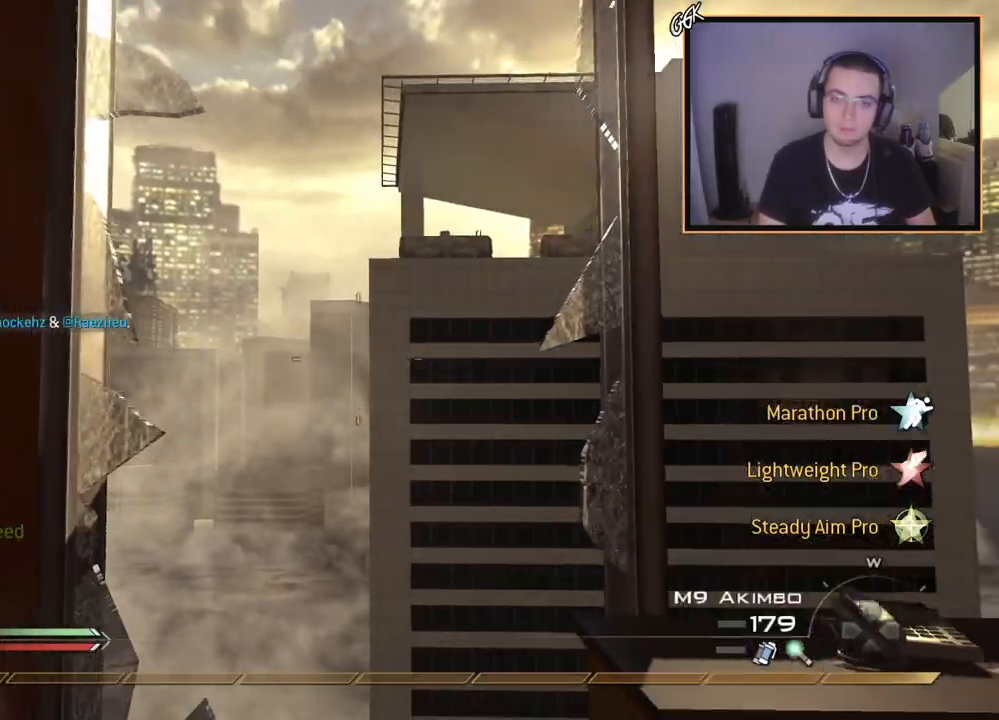
{"buttons": [], "left_stick": "center", "right_stick": "center", "events": [[16, "left_stick", "center"], [50, "SQUARE", "down"], [83, "L3", "down"], [83, "left_stick", "up"], [167, "SQUARE", "up"], [233, "L3", "up"], [267, "left_stick", "center"]]}
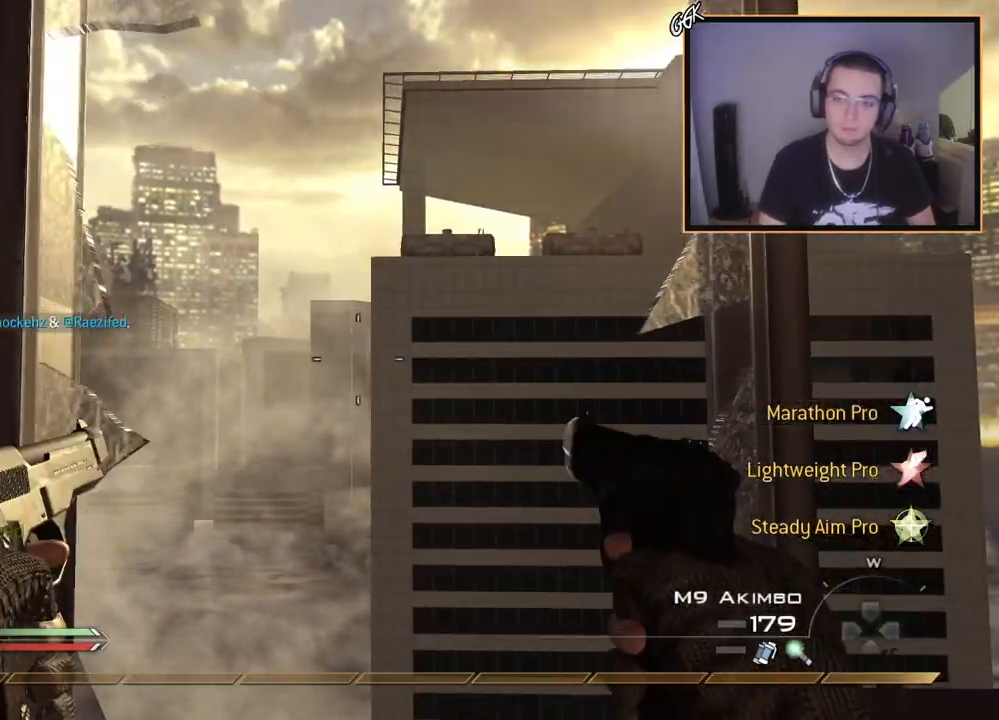
{"buttons": [], "left_stick": "center", "right_stick": "center", "events": [[134, "right_stick", "right"], [184, "right_stick", "center"], [267, "L3", "down"], [267, "SQUARE", "down"], [284, "left_stick", "up"], [367, "SQUARE", "up"], [434, "L3", "up"], [467, "left_stick", "center"]]}
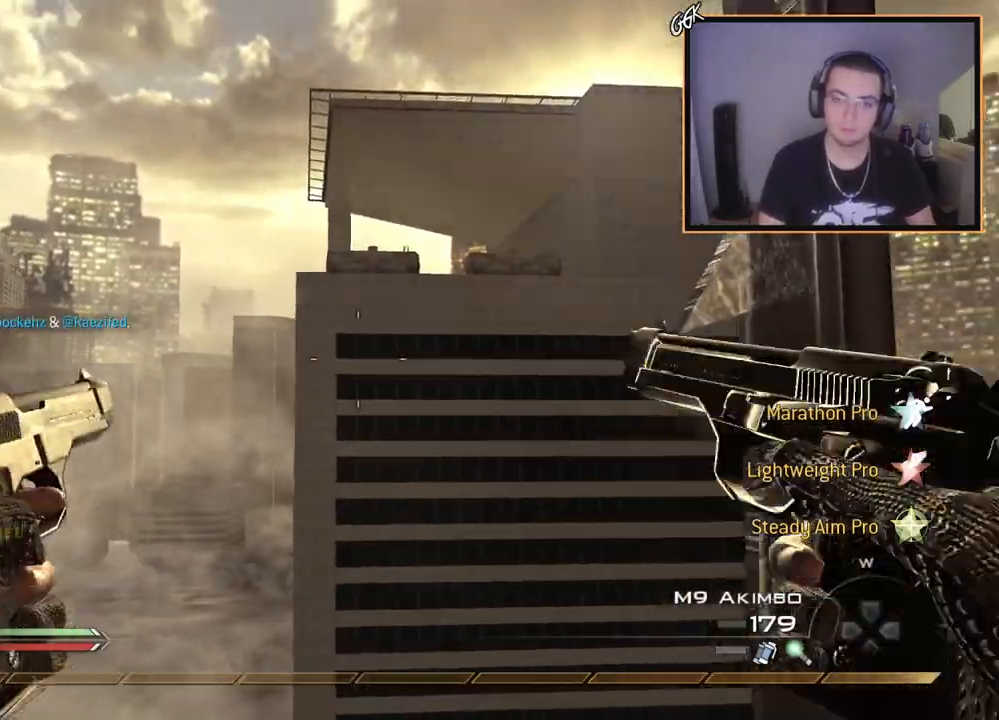
{"buttons": [], "left_stick": "up-right", "right_stick": "up-left", "events": [[384, "left_stick", "up-right"], [484, "right_stick", "up-left"]]}
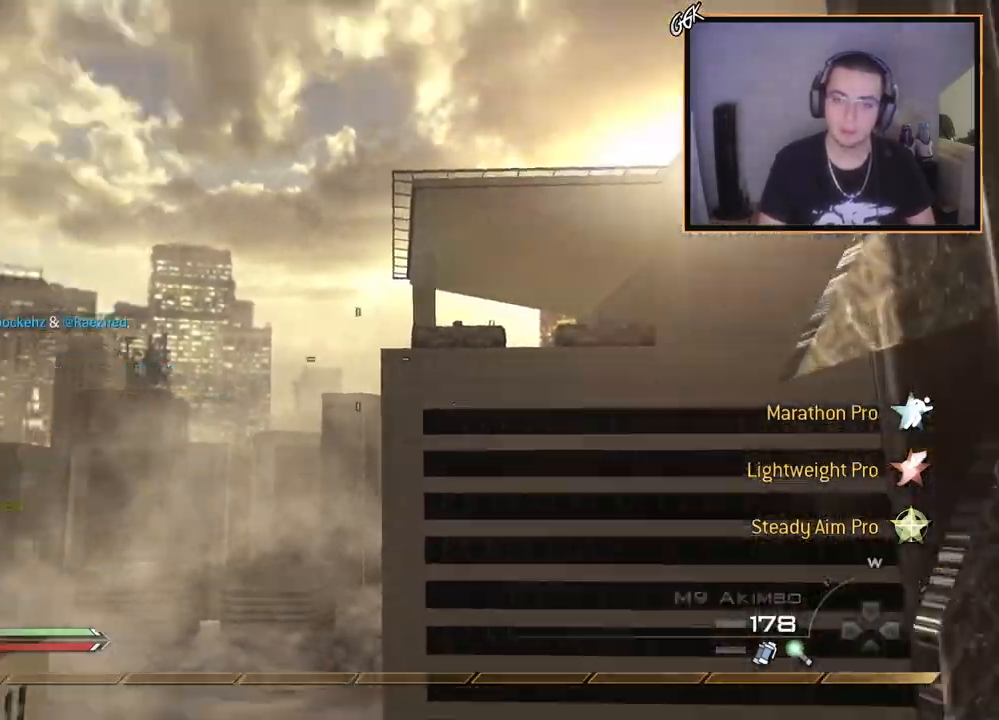
{"buttons": ["CROSS"], "left_stick": "up-left", "right_stick": "right", "events": [[67, "left_stick", "center"], [117, "TRIANGLE", "down"], [134, "right_stick", "left"], [200, "TRIANGLE", "up"], [251, "left_stick", "up-left"], [267, "TRIANGLE", "down"], [384, "TRIANGLE", "up"], [417, "right_stick", "right"], [467, "CROSS", "down"]]}
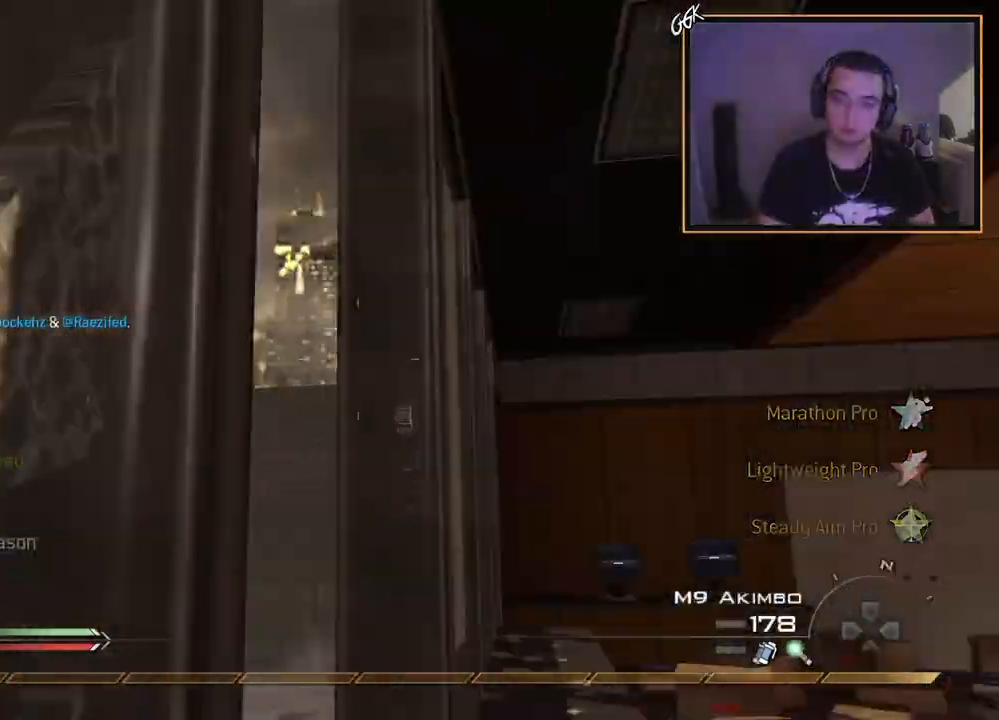
{"buttons": ["CROSS", "CIRCLE"], "left_stick": "center", "right_stick": "right", "events": [[33, "L2", "down"], [83, "CROSS", "up"], [133, "SQUARE", "down"], [200, "L3", "down"], [250, "L2", "up"], [250, "SQUARE", "up"], [317, "TRIANGLE", "down"], [367, "L3", "up"], [384, "CROSS", "down"], [417, "TRIANGLE", "up"], [417, "left_stick", "center"], [434, "CIRCLE", "down"]]}
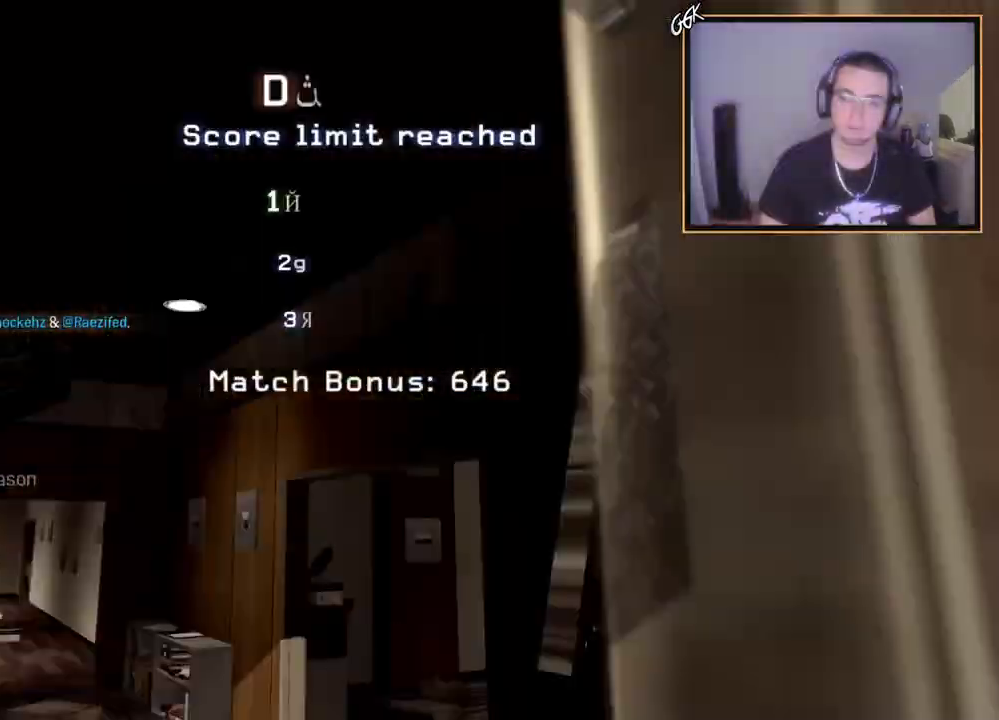
{"buttons": ["TRIANGLE"], "left_stick": "center", "right_stick": "right", "events": [[17, "CROSS", "up"], [67, "left_stick", "up-right"], [84, "CIRCLE", "up"], [184, "right_stick", "center"], [234, "right_stick", "right"], [267, "left_stick", "center"], [484, "TRIANGLE", "down"]]}
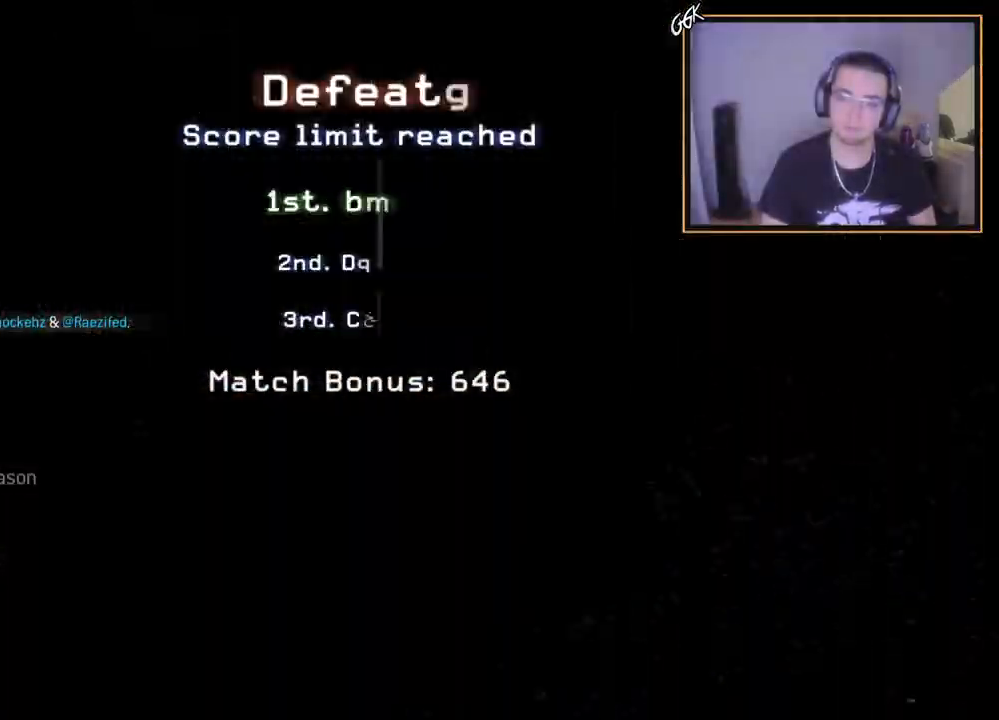
{"buttons": [], "left_stick": "center", "right_stick": "center", "events": [[33, "TRIANGLE", "up"], [83, "TRIANGLE", "down"], [100, "R2", "down"], [133, "SQUARE", "down"], [133, "TRIANGLE", "up"], [150, "right_stick", "center"], [183, "SQUARE", "up"], [233, "R2", "up"]]}
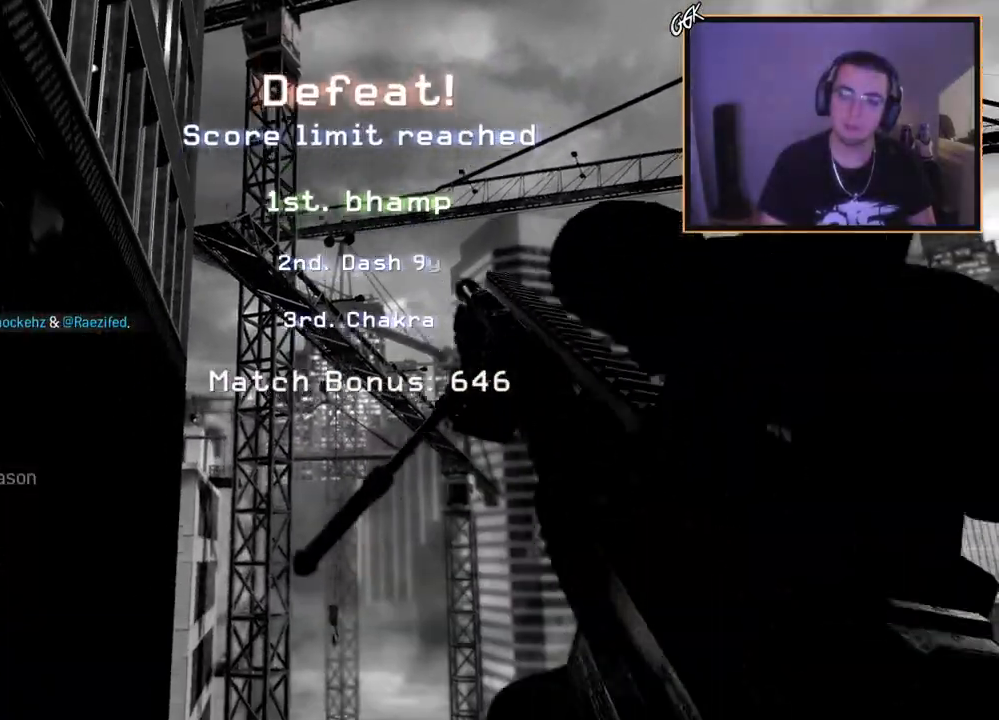
{"buttons": [], "left_stick": "center", "right_stick": "center", "events": []}
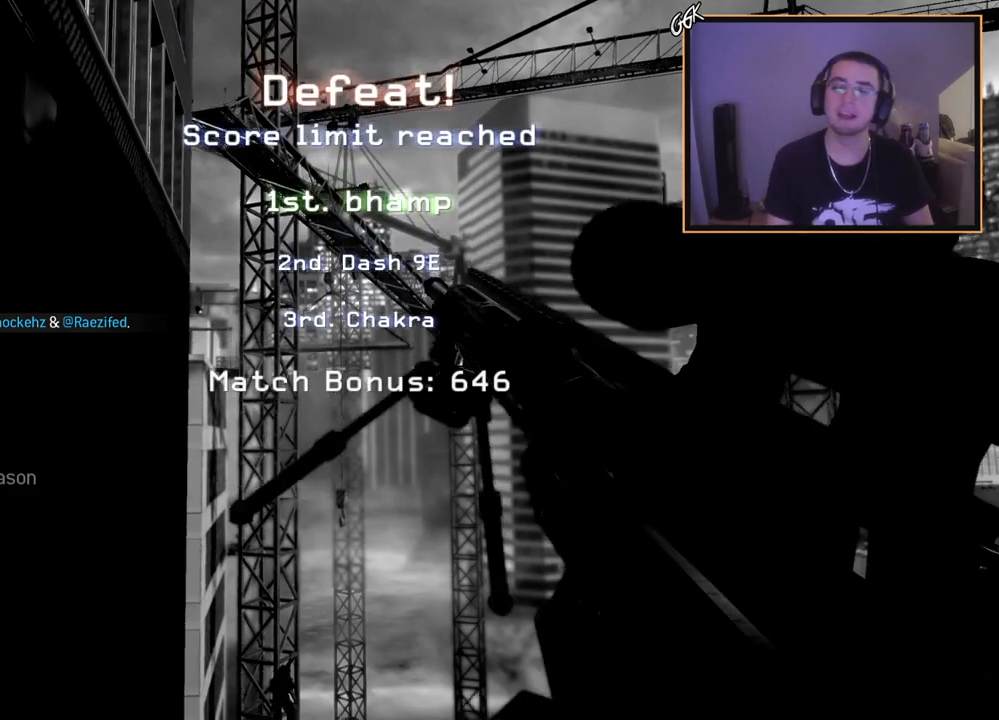
{"buttons": [], "left_stick": "center", "right_stick": "center", "events": []}
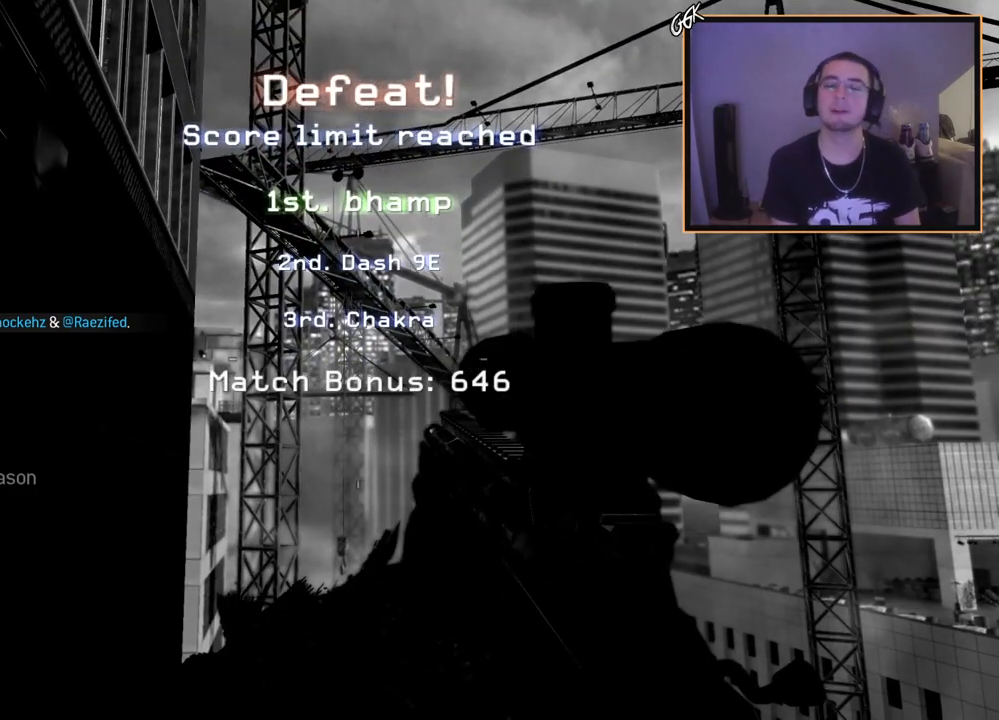
{"buttons": [], "left_stick": "center", "right_stick": "center", "events": []}
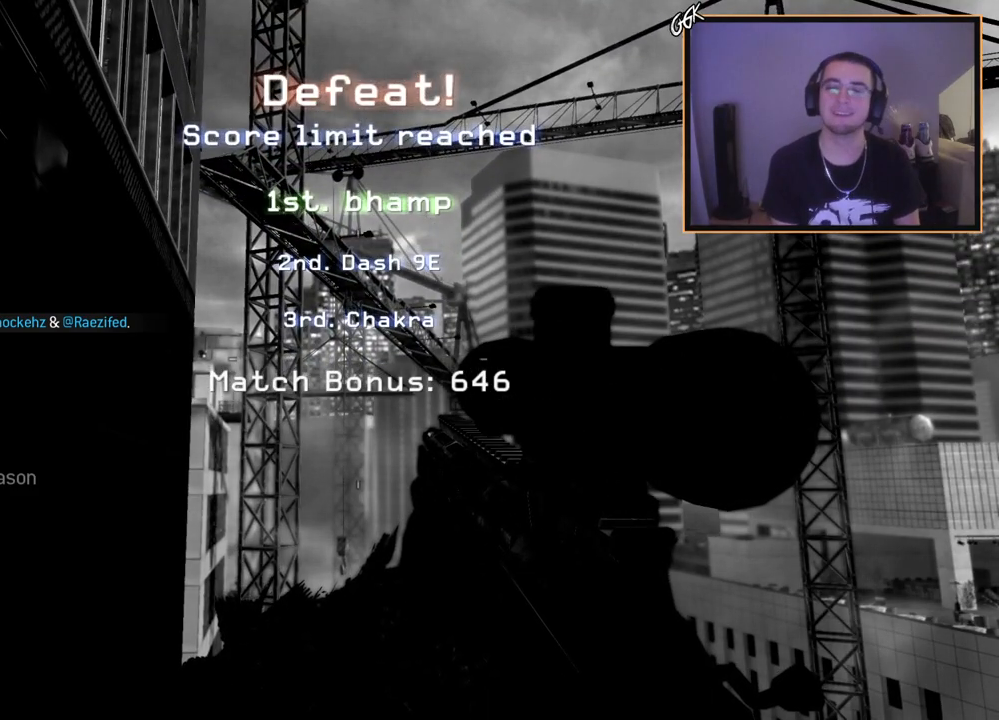
{"buttons": [], "left_stick": "center", "right_stick": "center", "events": []}
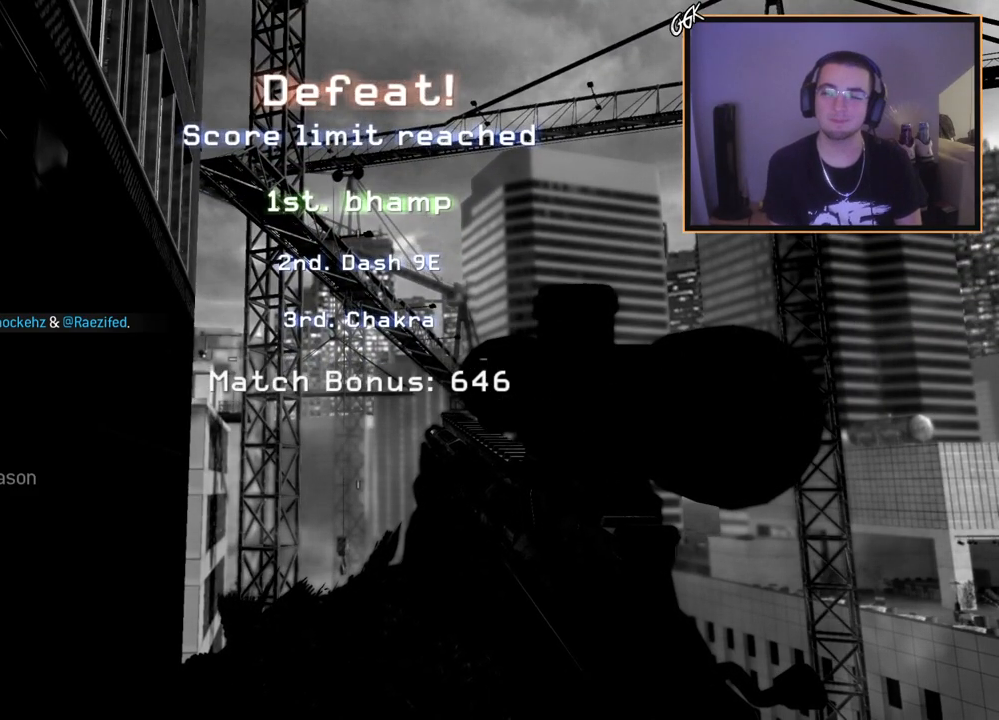
{"buttons": [], "left_stick": "center", "right_stick": "center", "events": []}
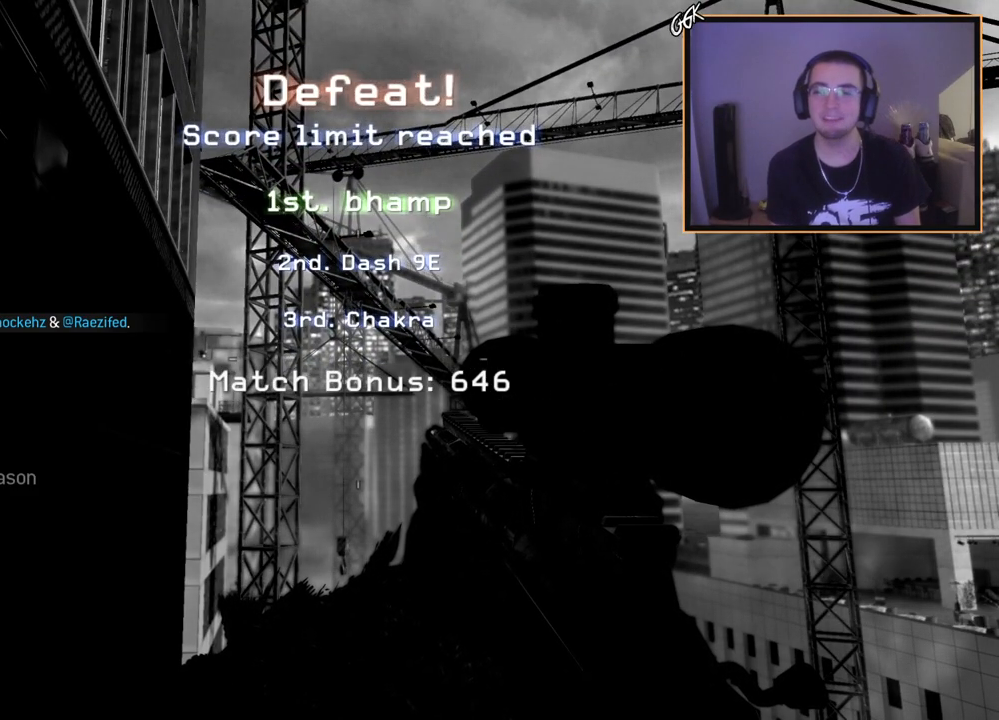
{"buttons": [], "left_stick": "center", "right_stick": "center", "events": []}
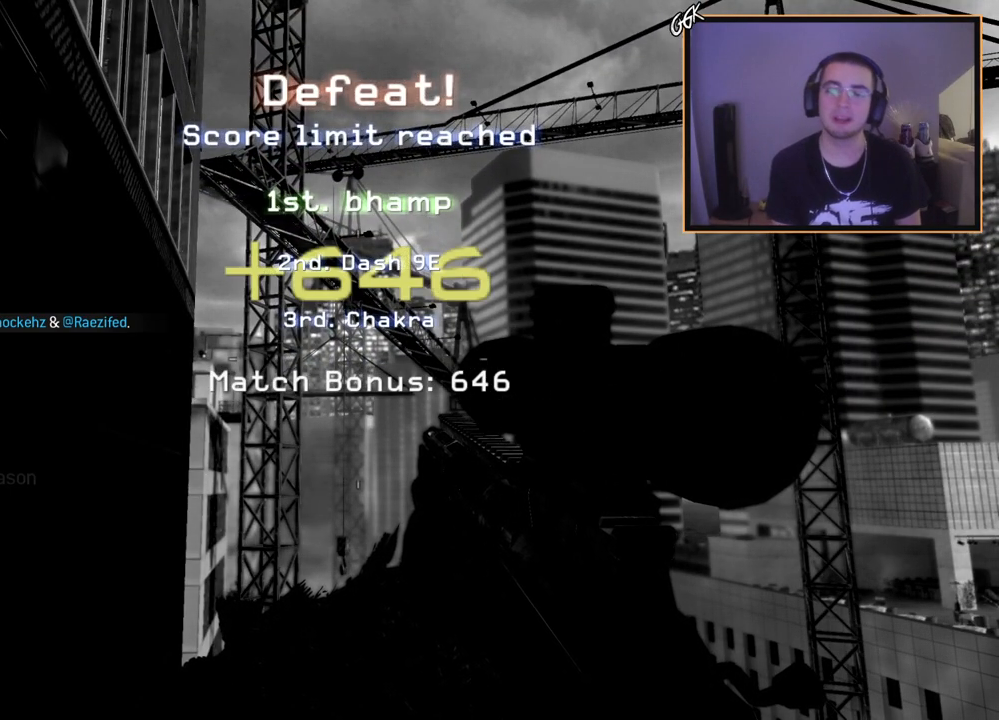
{"buttons": [], "left_stick": "center", "right_stick": "center", "events": []}
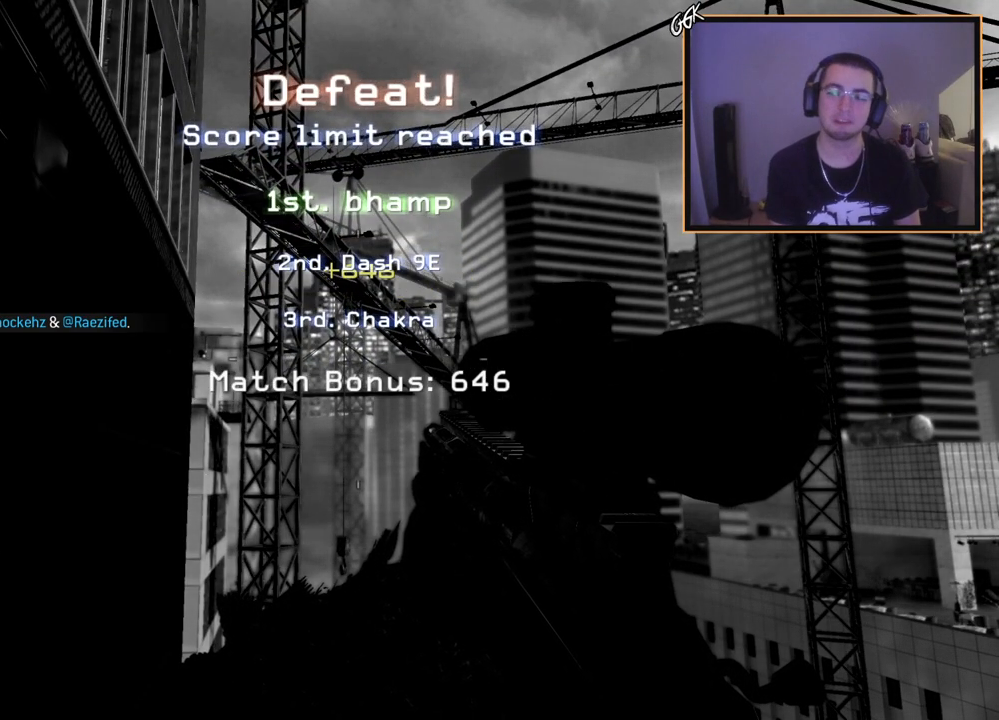
{"buttons": ["SELECT"], "left_stick": "center", "right_stick": "center", "events": [[434, "SELECT", "down"]]}
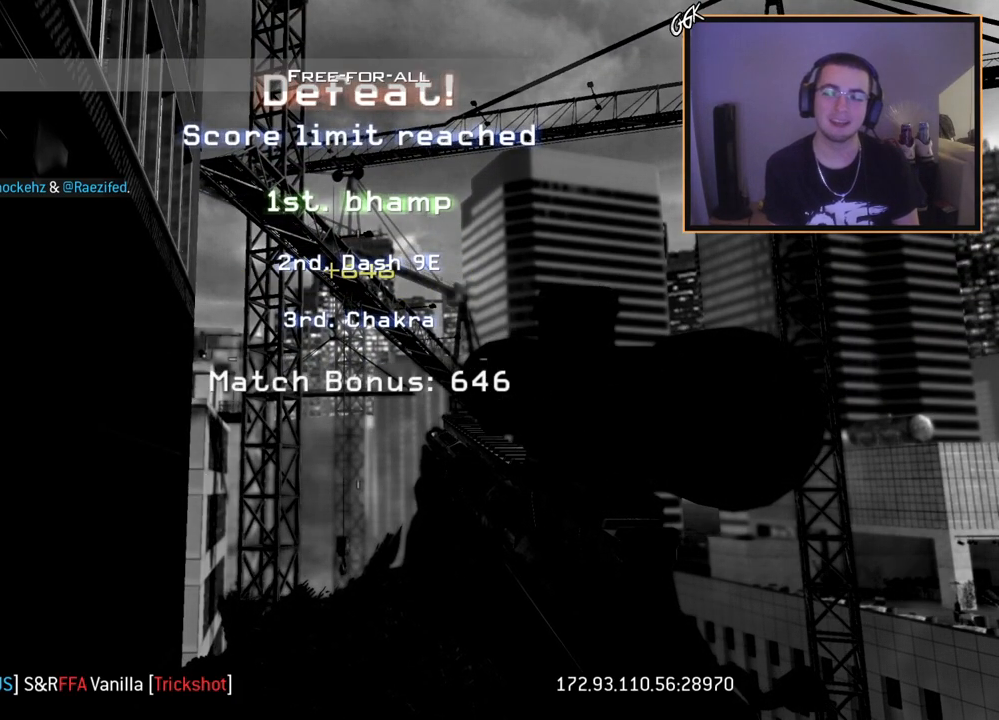
{"buttons": [], "left_stick": "center", "right_stick": "center", "events": [[284, "SELECT", "up"]]}